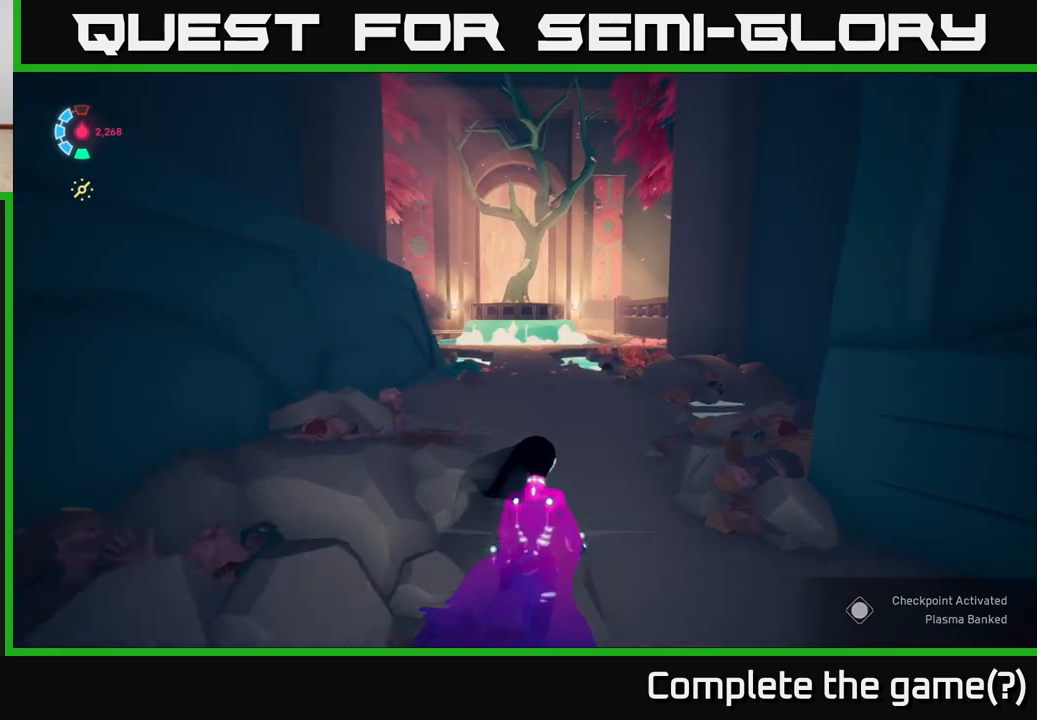
Gameplay with a controller (Xbox layout); each line is a JSON object with the inputs held at the frame after it. "events" lists button and stick changes between this image and that frame as [ms after this image, input, new state], when the widget could be followed in between.
{"buttons": ["L1"], "left_stick": "up", "right_stick": "center", "events": [[50, "L2", "up"], [83, "left_stick", "up"], [400, "L1", "down"]]}
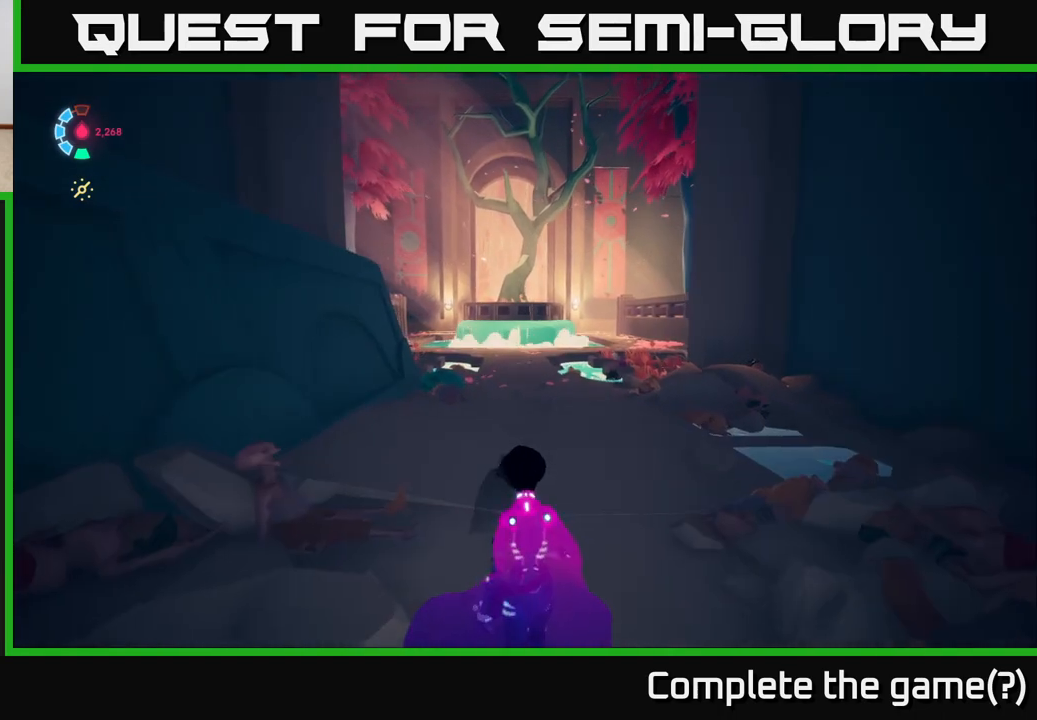
{"buttons": ["L1"], "left_stick": "up", "right_stick": "up", "events": [[500, "right_stick", "up"]]}
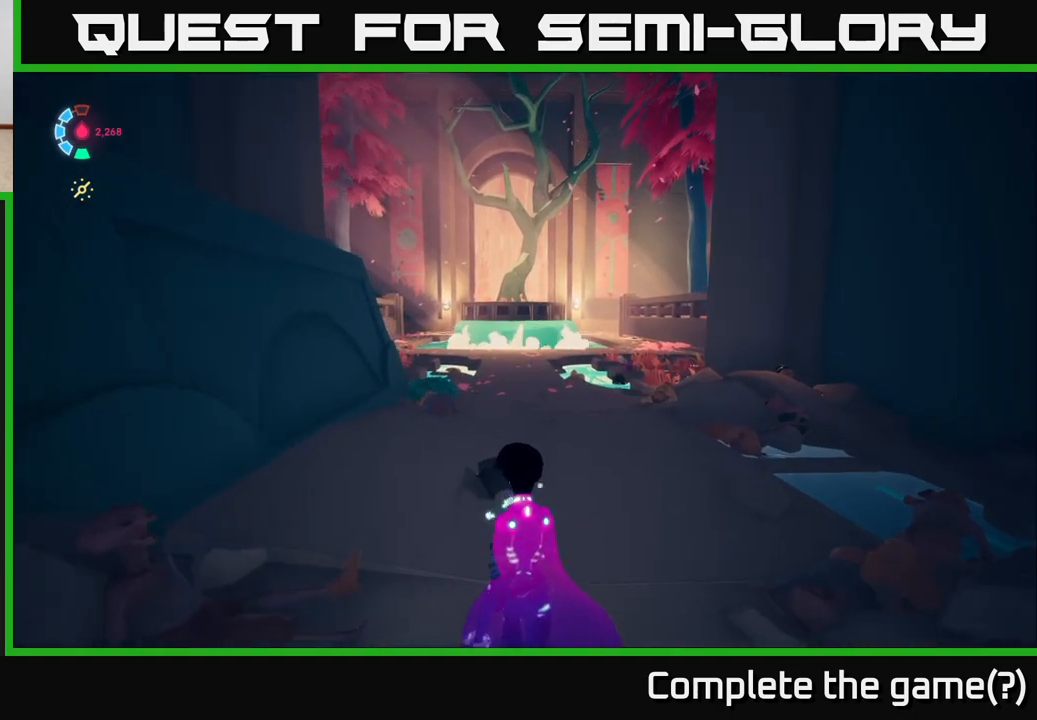
{"buttons": ["L1"], "left_stick": "up", "right_stick": "center", "events": [[133, "right_stick", "center"]]}
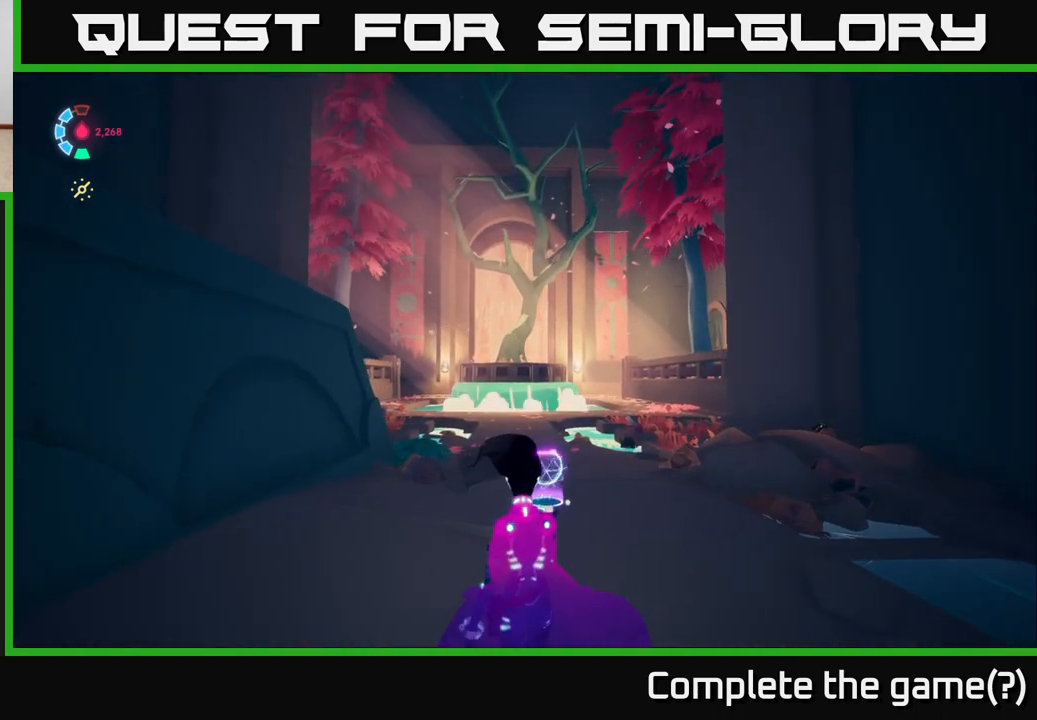
{"buttons": ["L1"], "left_stick": "up", "right_stick": "center", "events": []}
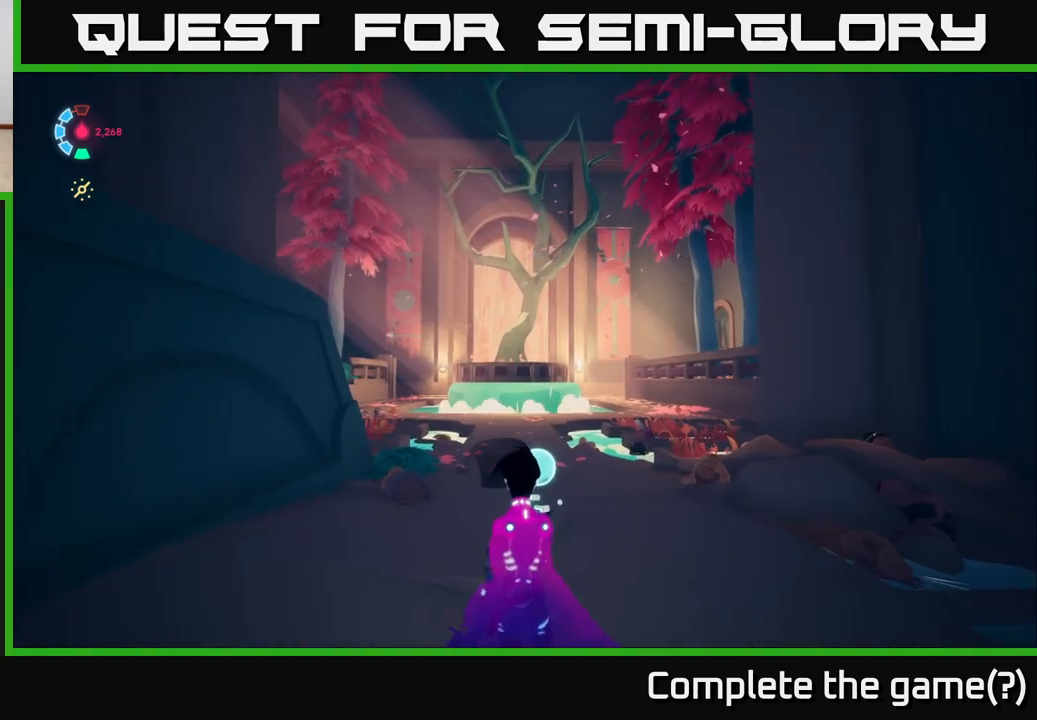
{"buttons": ["L1"], "left_stick": "center", "right_stick": "center", "events": [[467, "left_stick", "center"]]}
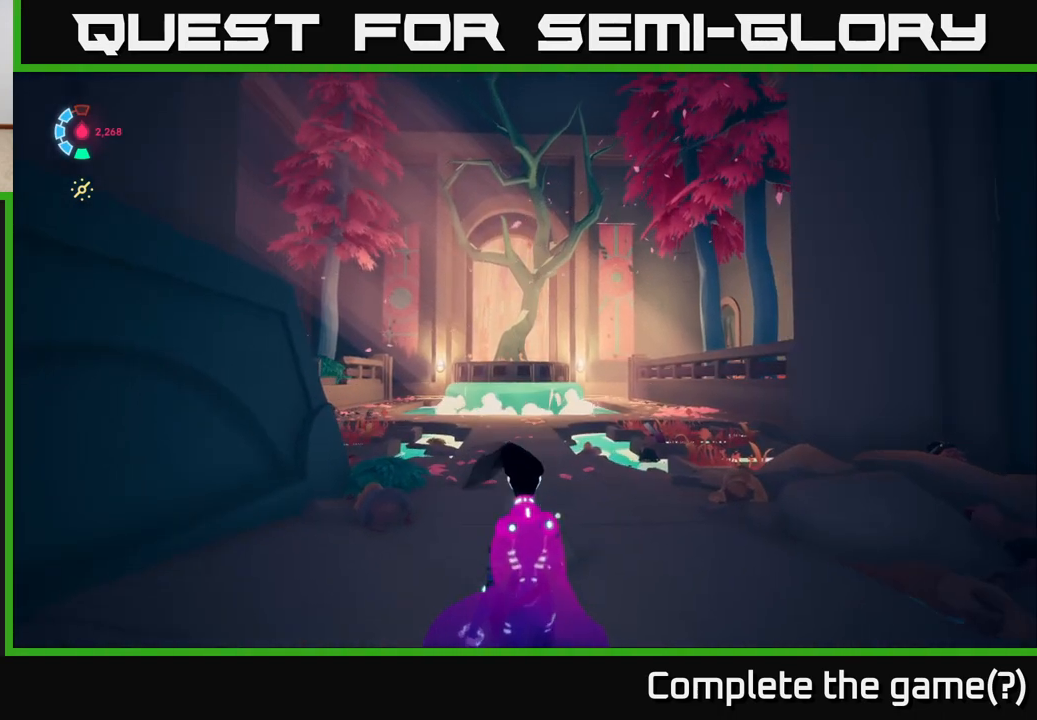
{"buttons": ["L1"], "left_stick": "center", "right_stick": "center", "events": []}
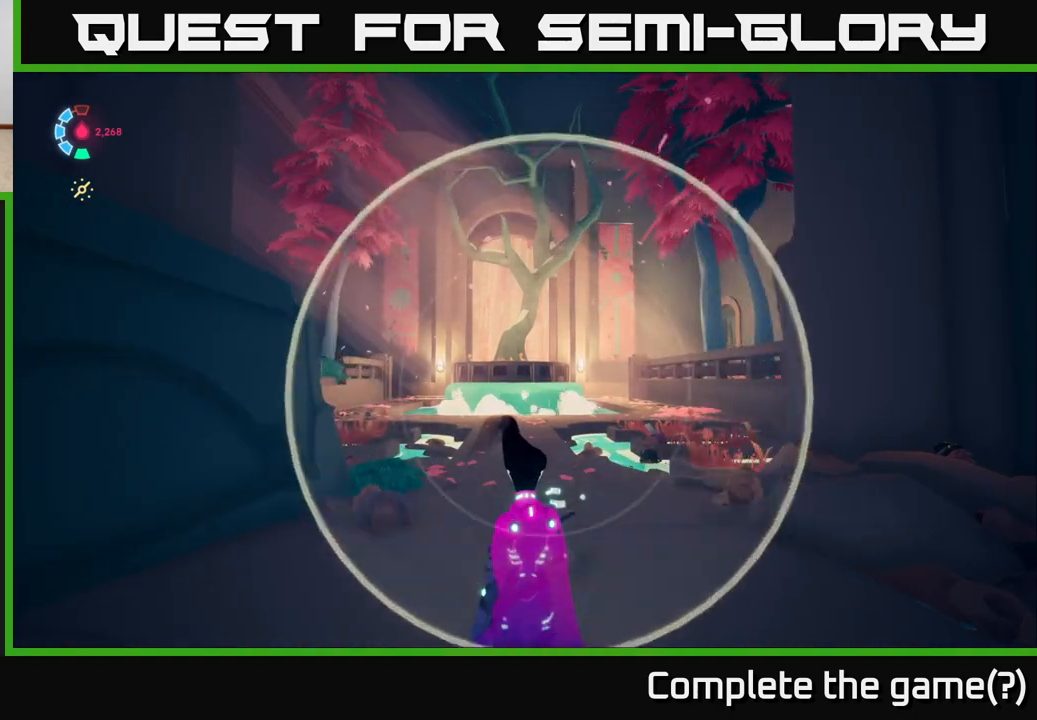
{"buttons": ["L1"], "left_stick": "center", "right_stick": "center", "events": []}
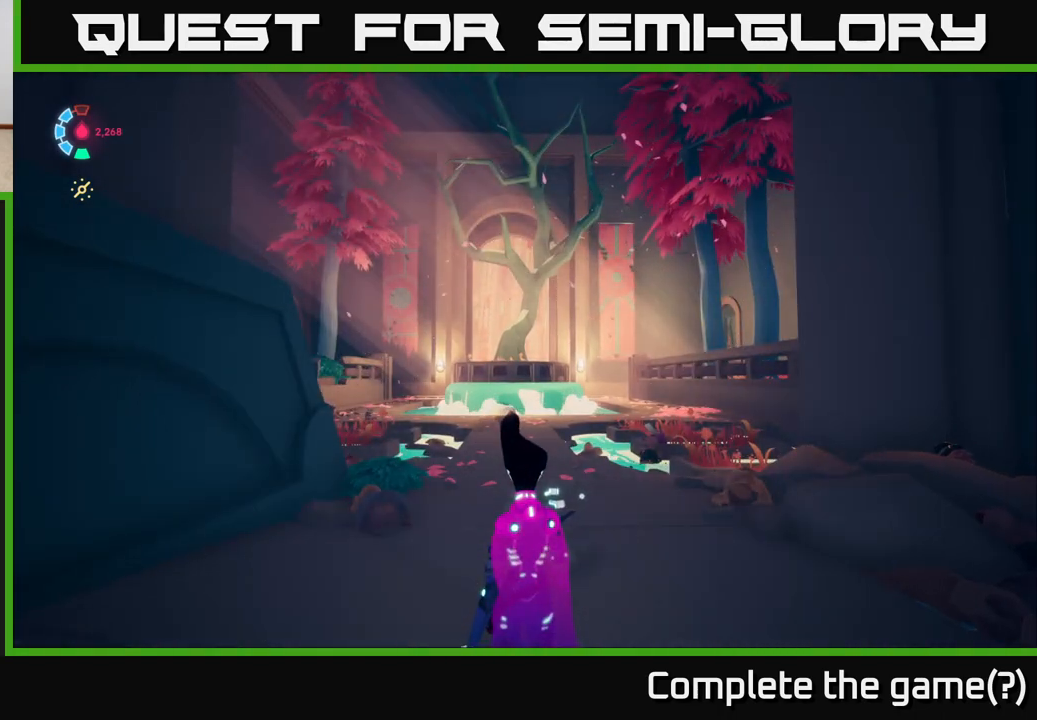
{"buttons": [], "left_stick": "center", "right_stick": "center", "events": [[117, "L1", "up"]]}
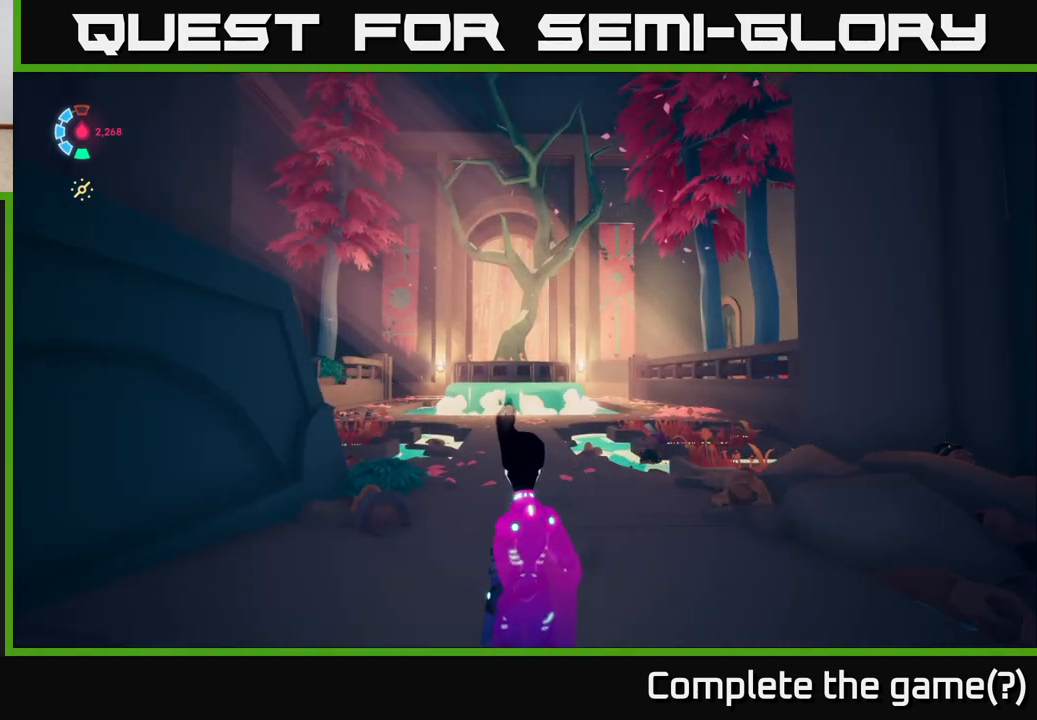
{"buttons": [], "left_stick": "center", "right_stick": "center", "events": []}
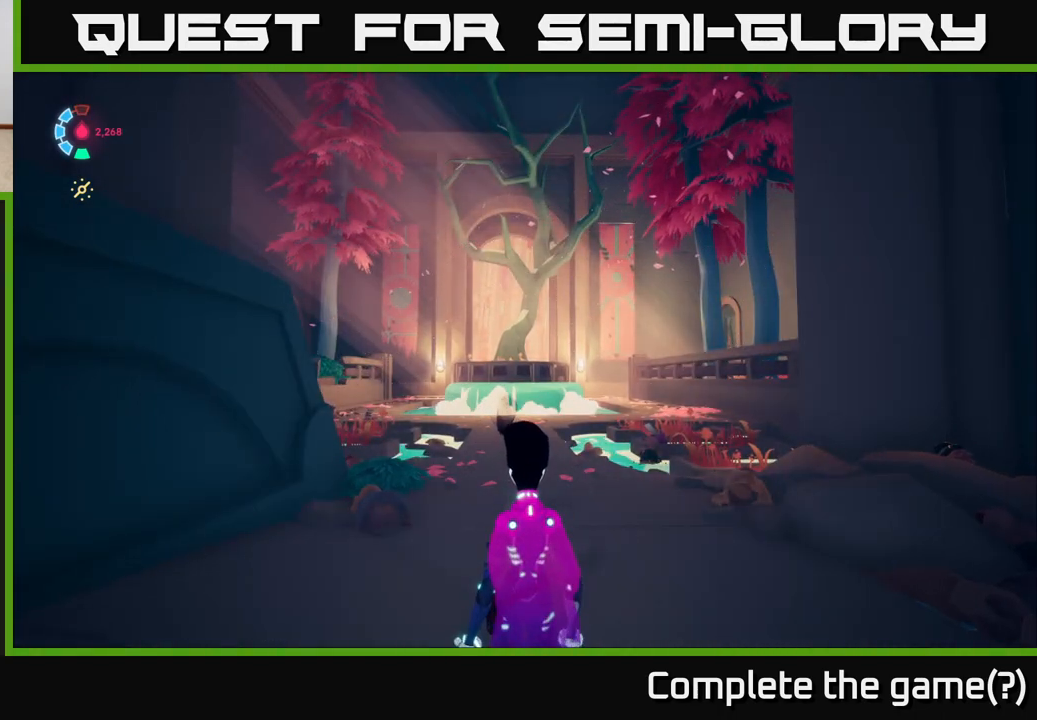
{"buttons": [], "left_stick": "center", "right_stick": "right", "events": [[417, "right_stick", "right"]]}
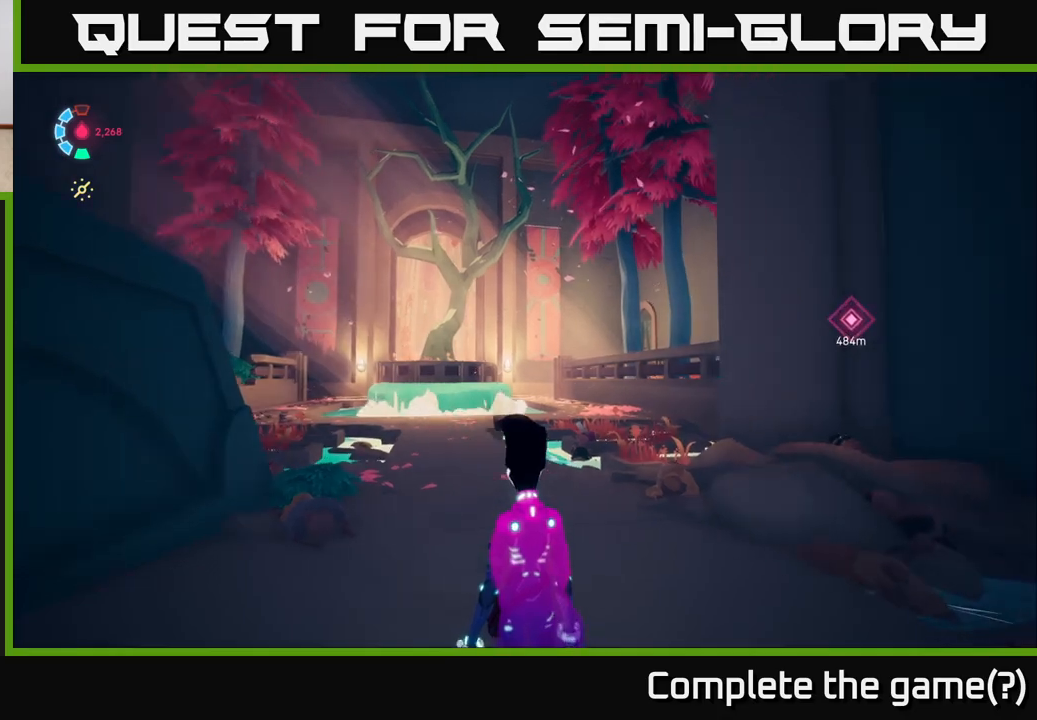
{"buttons": [], "left_stick": "center", "right_stick": "center", "events": [[267, "right_stick", "center"]]}
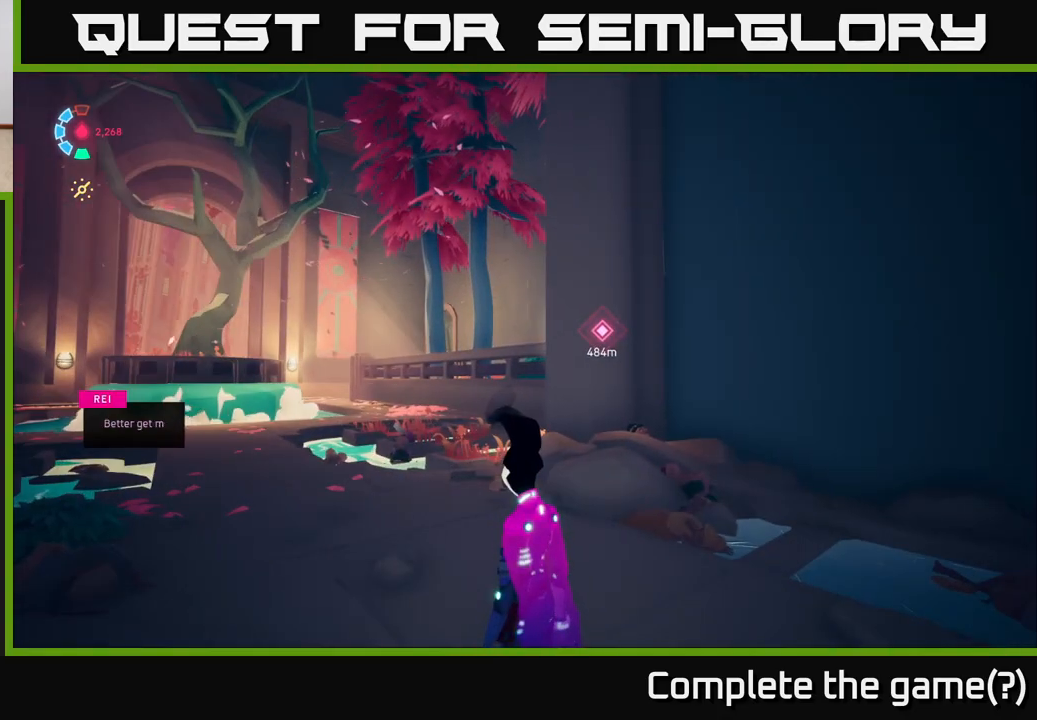
{"buttons": [], "left_stick": "up-left", "right_stick": "center", "events": [[50, "left_stick", "up"], [133, "left_stick", "up-left"]]}
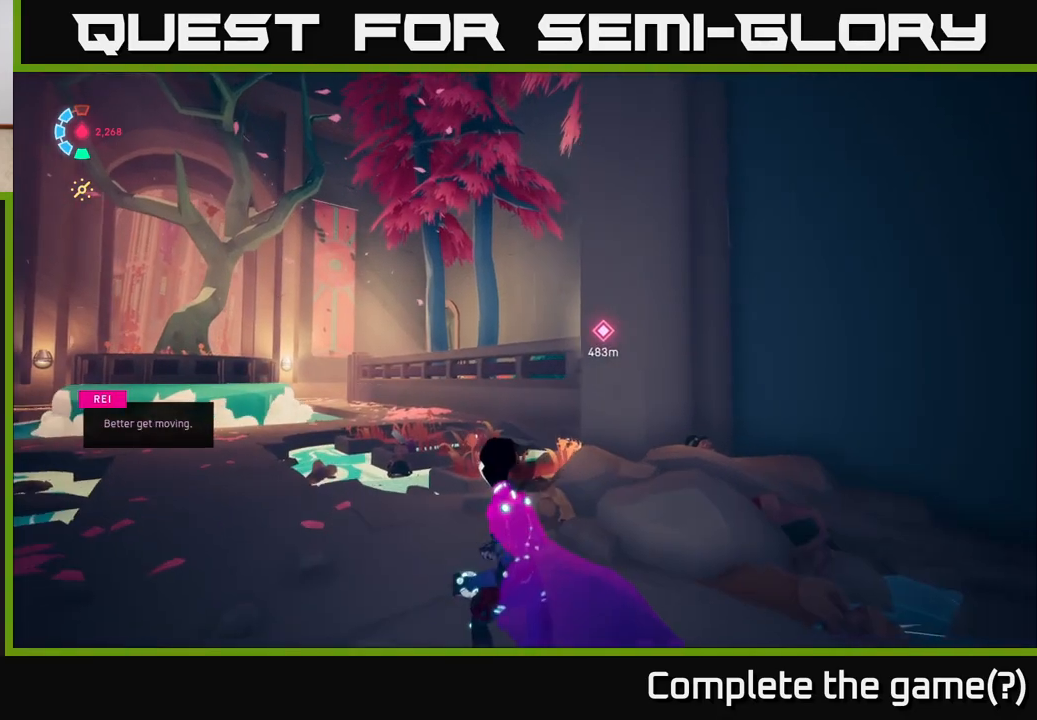
{"buttons": [], "left_stick": "up-left", "right_stick": "center", "events": []}
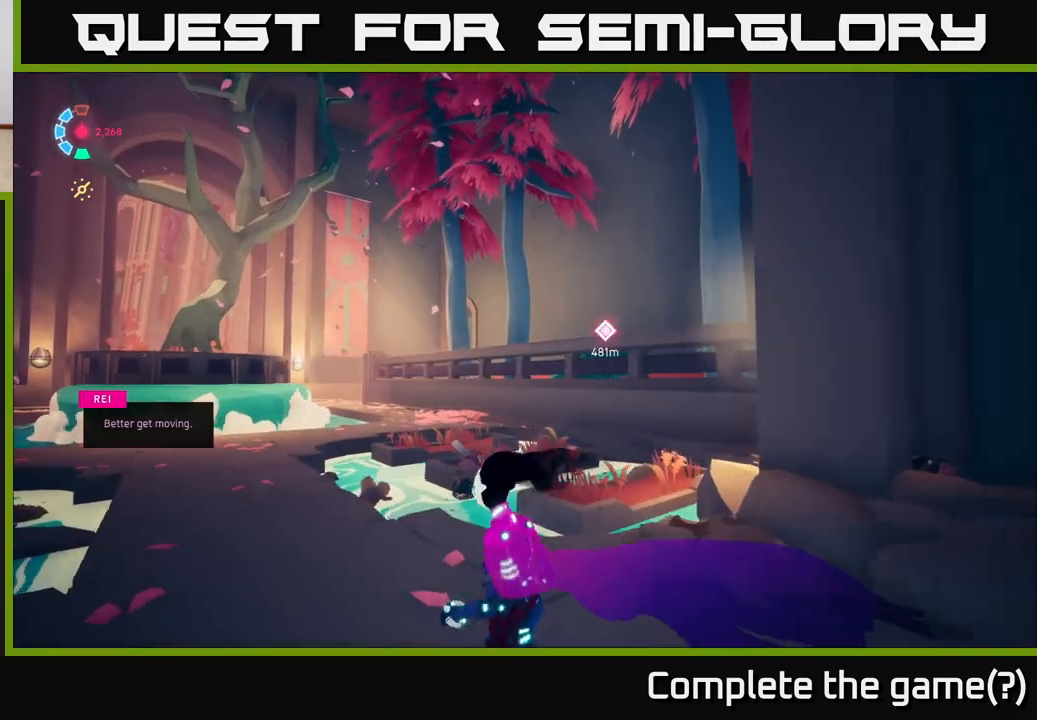
{"buttons": [], "left_stick": "up-left", "right_stick": "center", "events": []}
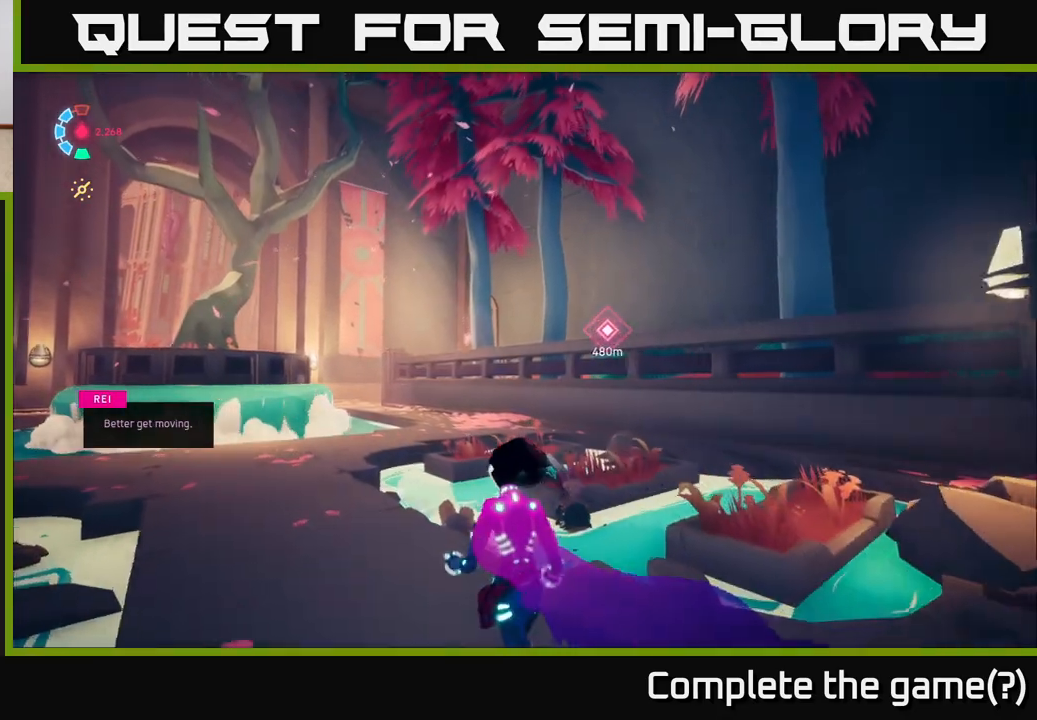
{"buttons": ["L2"], "left_stick": "up", "right_stick": "left", "events": [[167, "right_stick", "down-left"], [250, "left_stick", "up"], [283, "right_stick", "left"], [500, "L2", "down"]]}
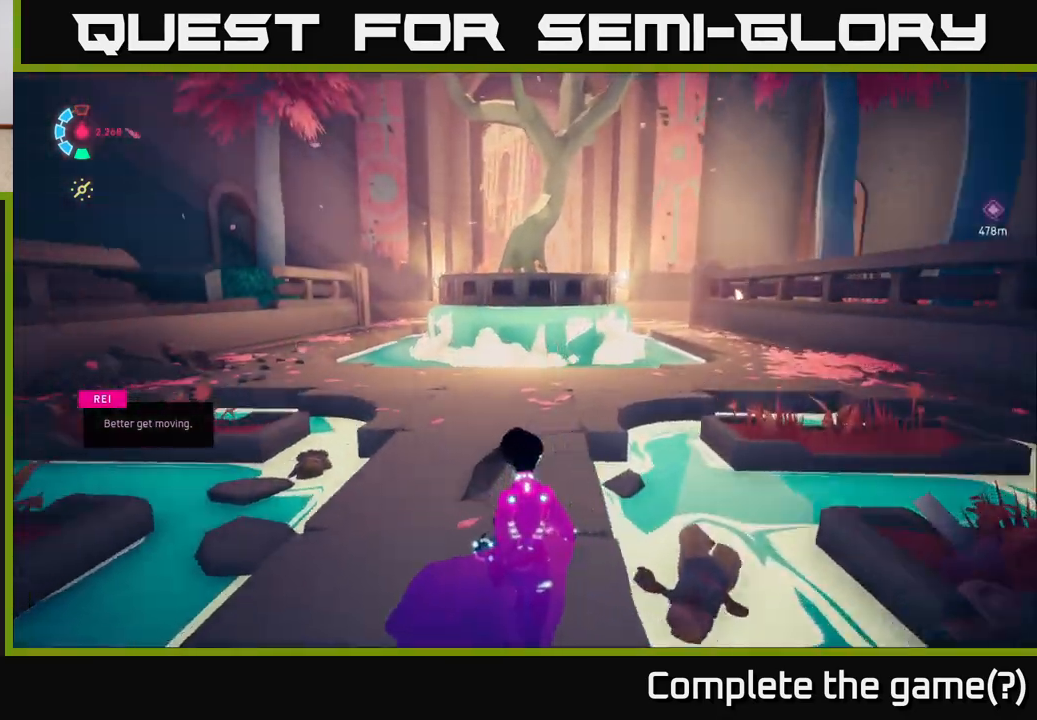
{"buttons": [], "left_stick": "up-right", "right_stick": "center", "events": [[333, "L2", "up"], [367, "right_stick", "center"], [500, "left_stick", "up-right"]]}
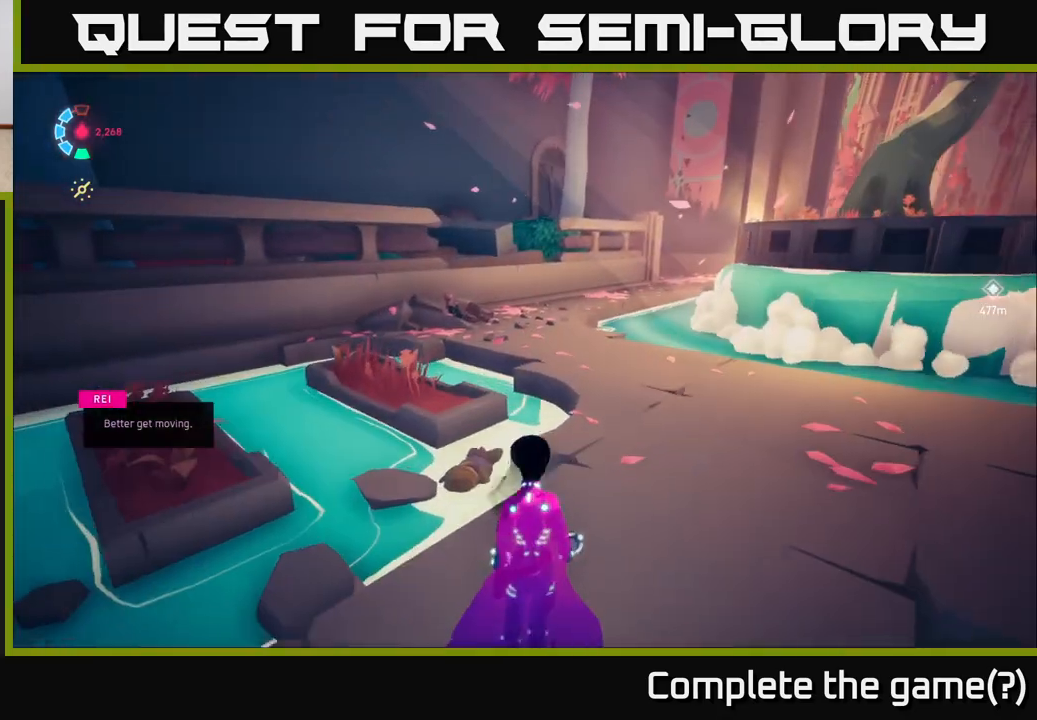
{"buttons": [], "left_stick": "up", "right_stick": "right", "events": [[383, "right_stick", "right"], [450, "left_stick", "up"]]}
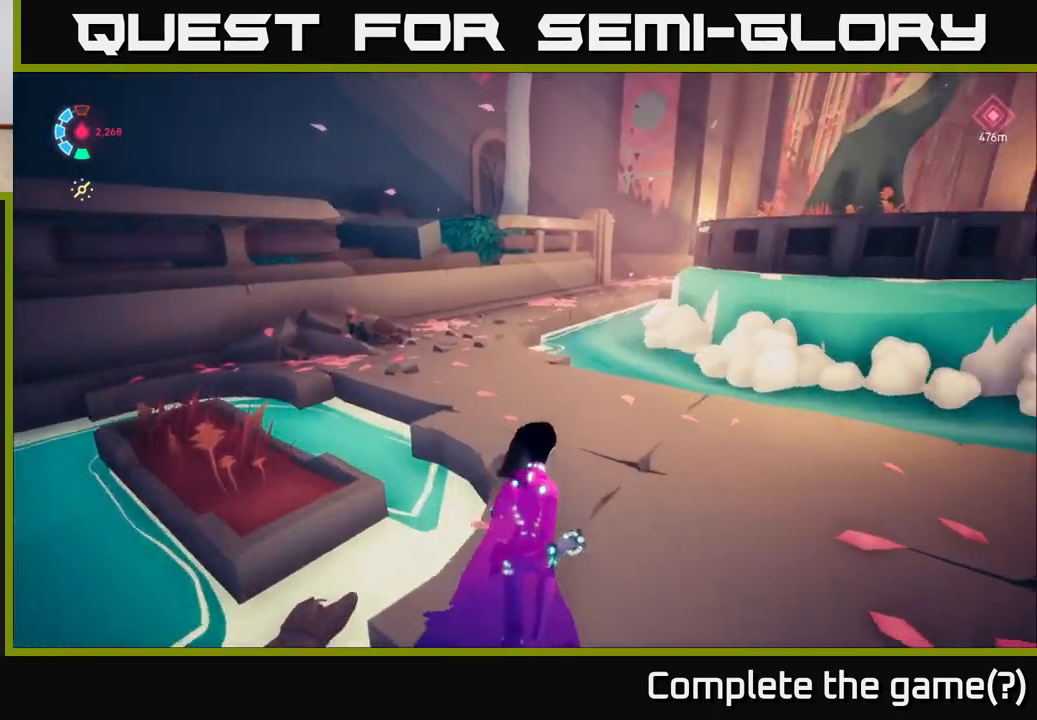
{"buttons": [], "left_stick": "up-left", "right_stick": "right", "events": [[67, "left_stick", "up-left"]]}
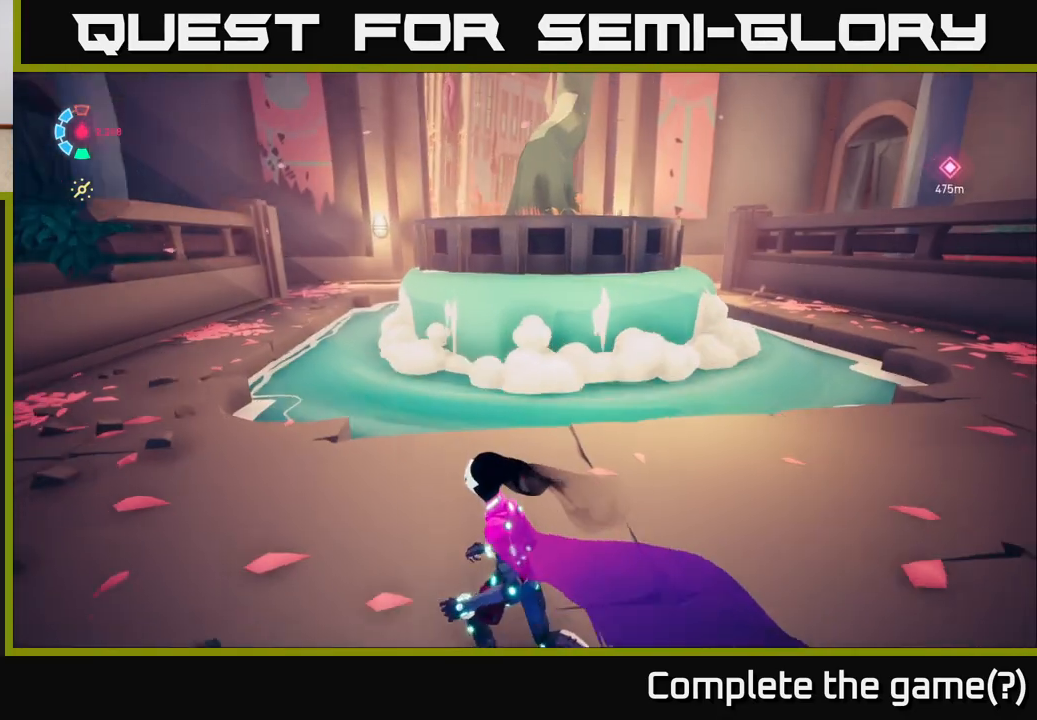
{"buttons": [], "left_stick": "up-left", "right_stick": "center", "events": [[450, "right_stick", "center"]]}
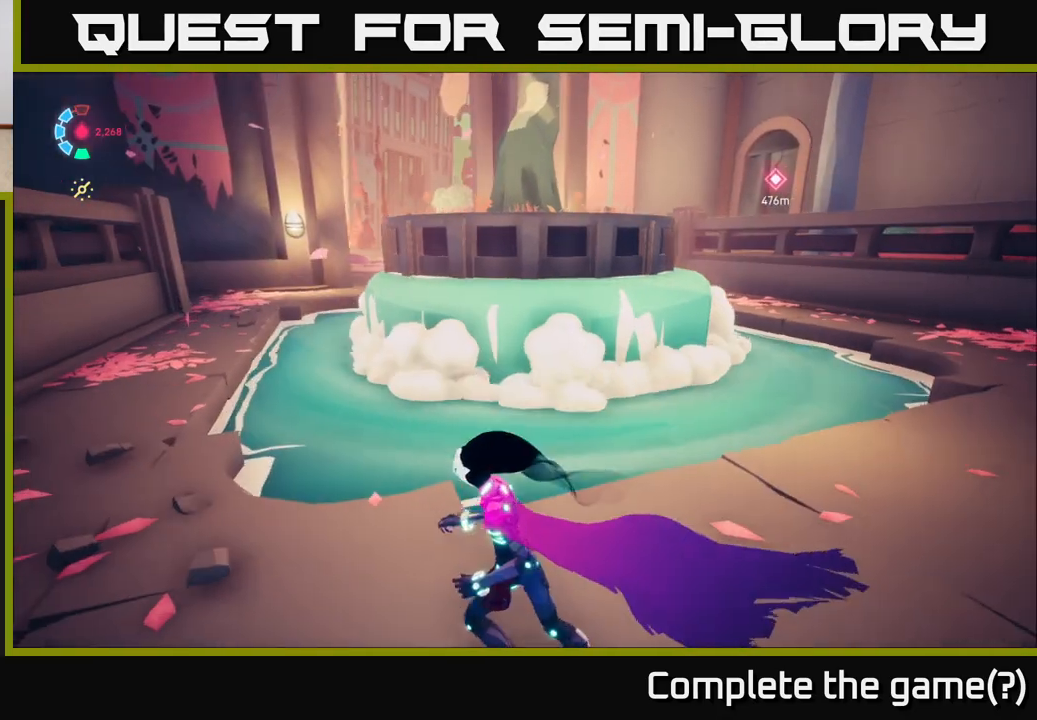
{"buttons": [], "left_stick": "up-left", "right_stick": "center", "events": []}
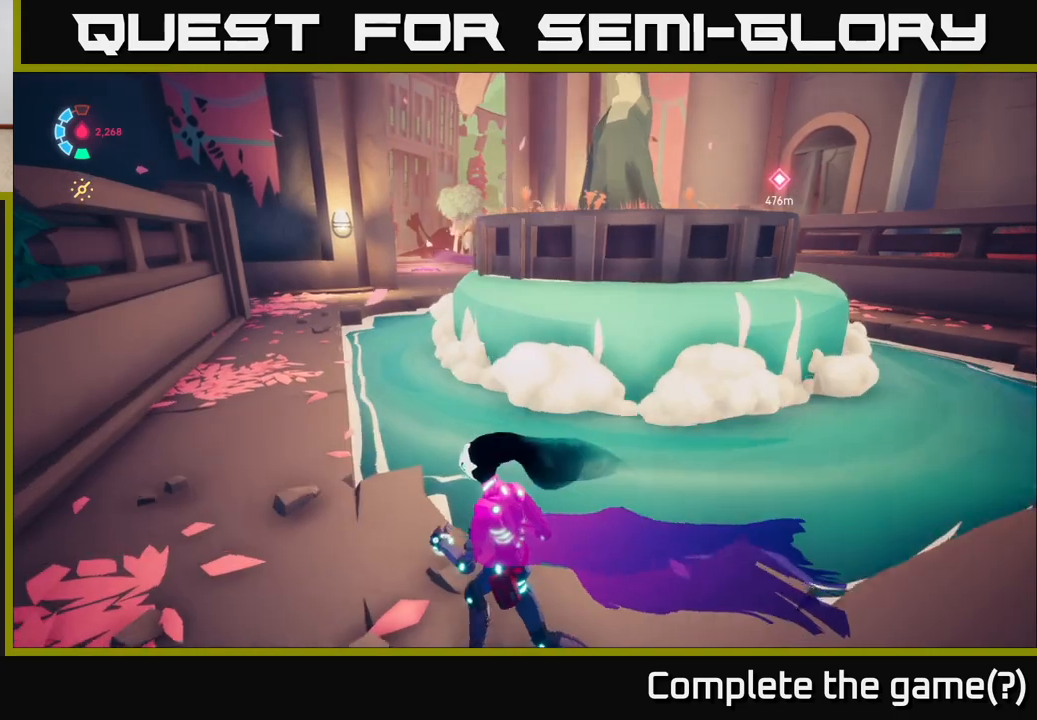
{"buttons": [], "left_stick": "up-left", "right_stick": "center", "events": []}
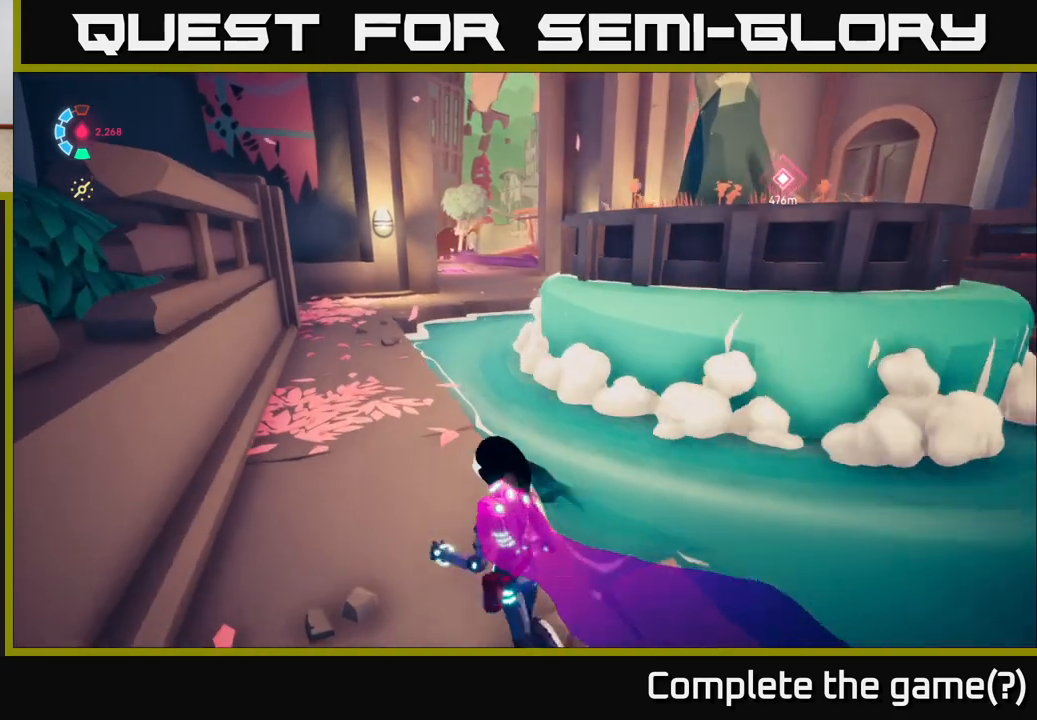
{"buttons": [], "left_stick": "up-left", "right_stick": "right", "events": [[250, "right_stick", "right"]]}
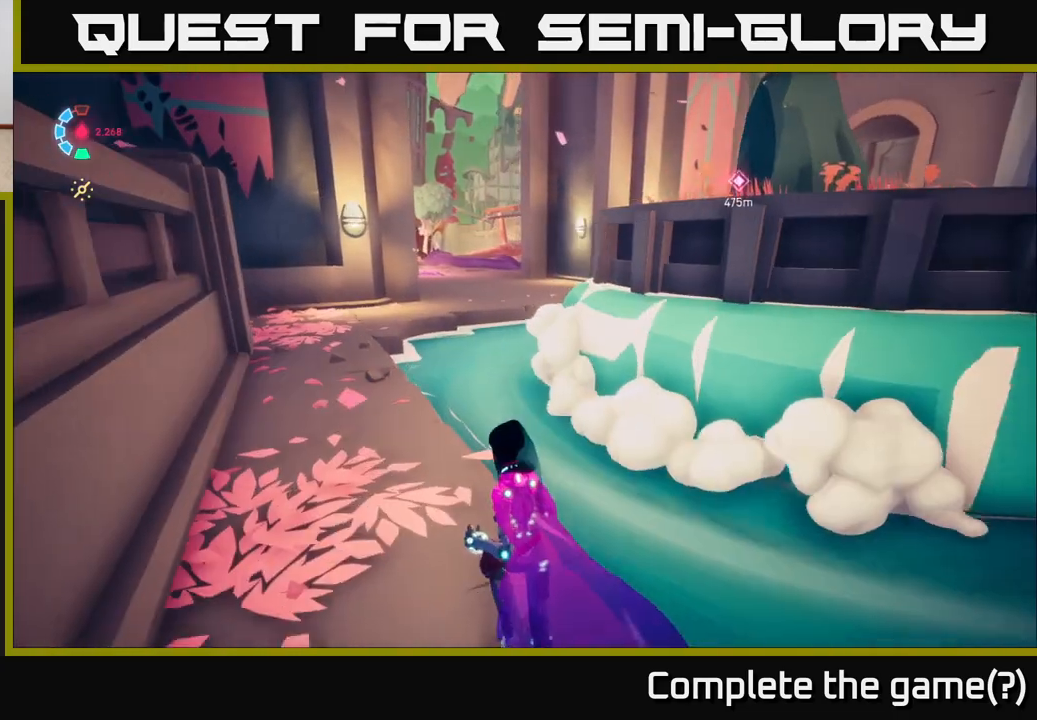
{"buttons": [], "left_stick": "up-left", "right_stick": "center", "events": [[317, "right_stick", "center"]]}
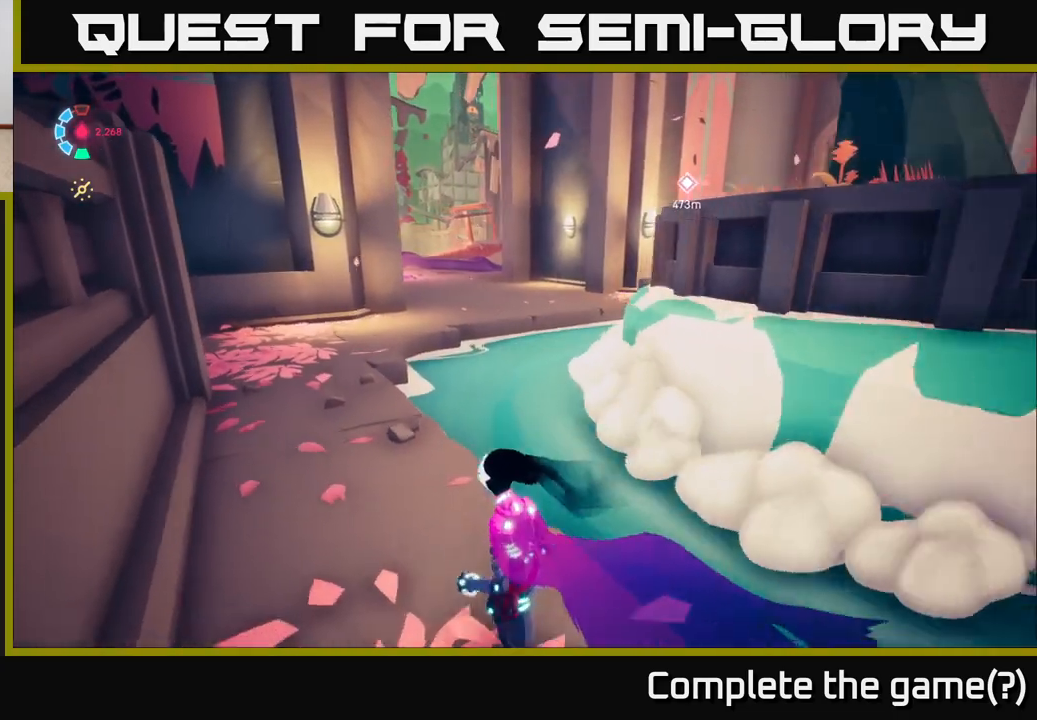
{"buttons": [], "left_stick": "up", "right_stick": "center", "events": [[217, "left_stick", "up"], [217, "right_stick", "left"], [450, "right_stick", "center"]]}
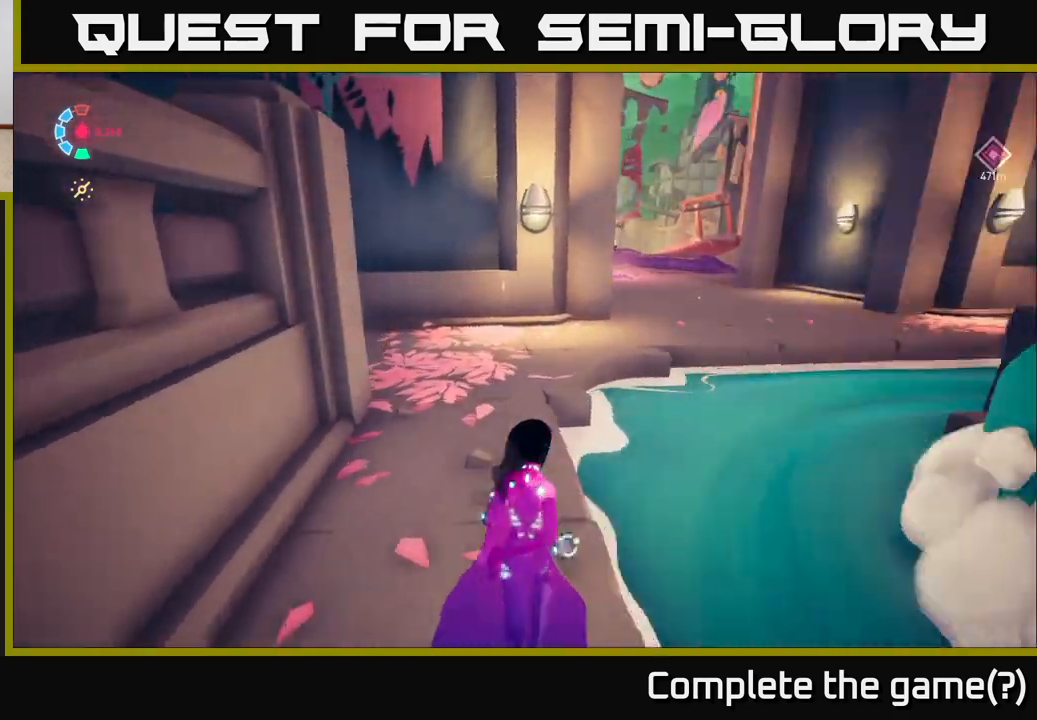
{"buttons": [], "left_stick": "up", "right_stick": "center", "events": []}
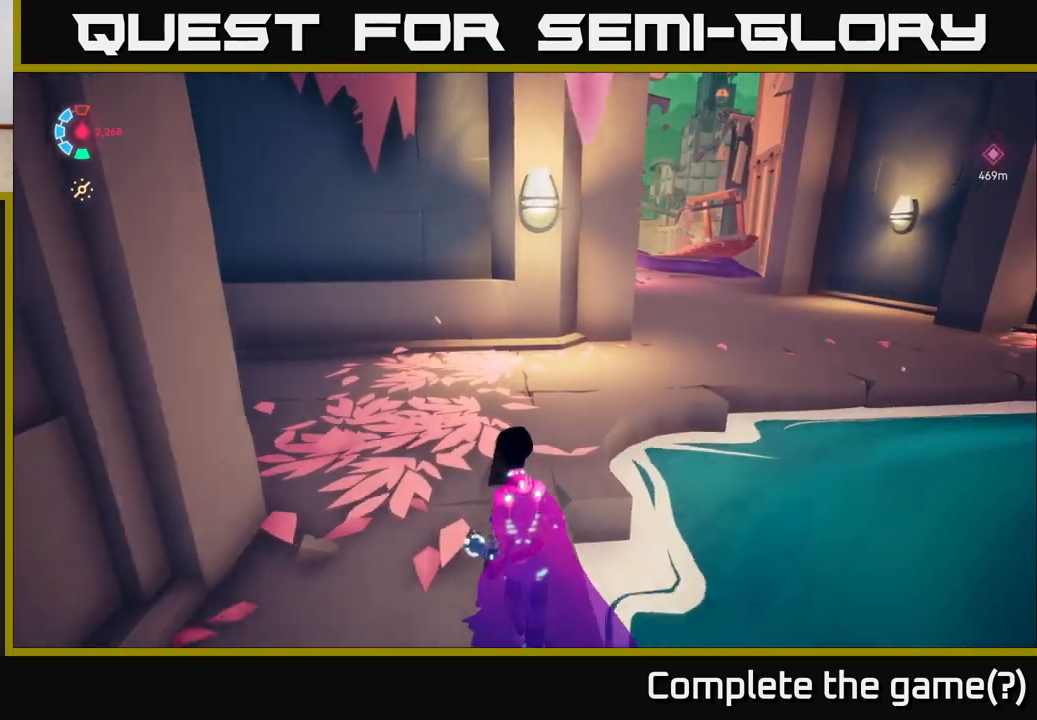
{"buttons": [], "left_stick": "up-right", "right_stick": "center", "events": [[250, "left_stick", "up-right"]]}
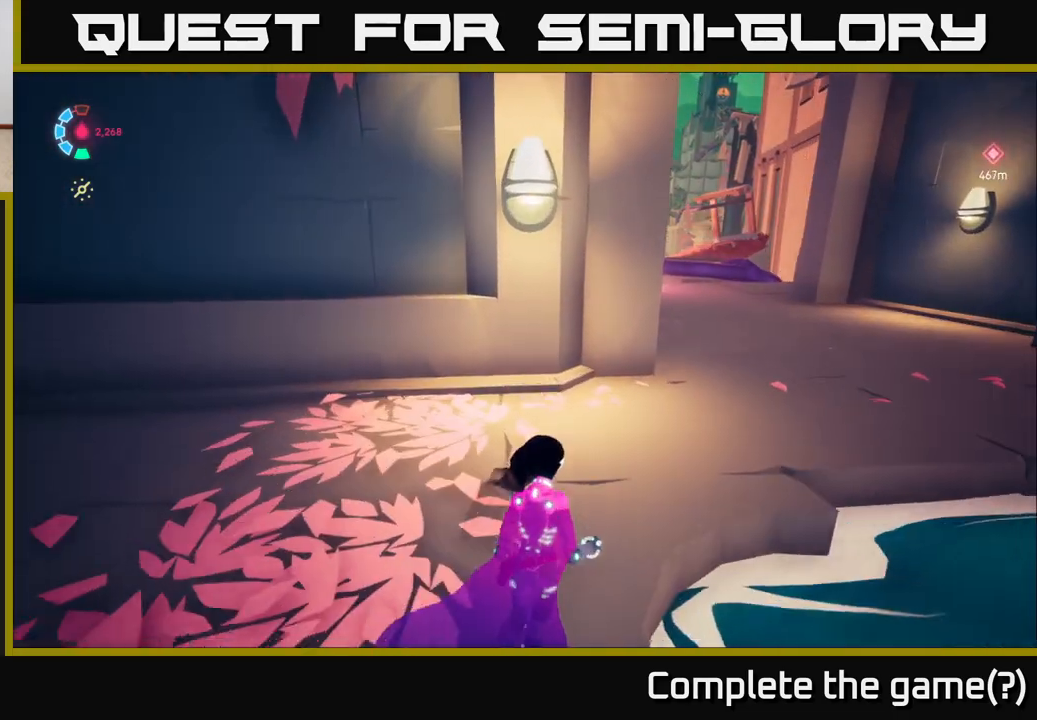
{"buttons": [], "left_stick": "up-right", "right_stick": "center", "events": []}
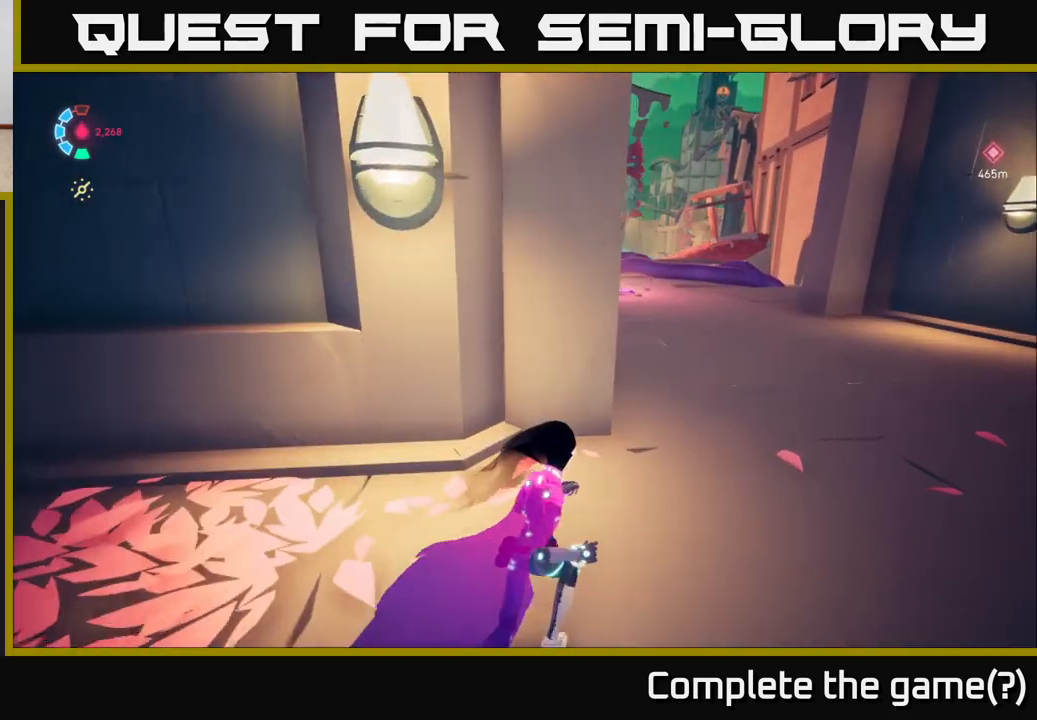
{"buttons": [], "left_stick": "up-right", "right_stick": "center", "events": []}
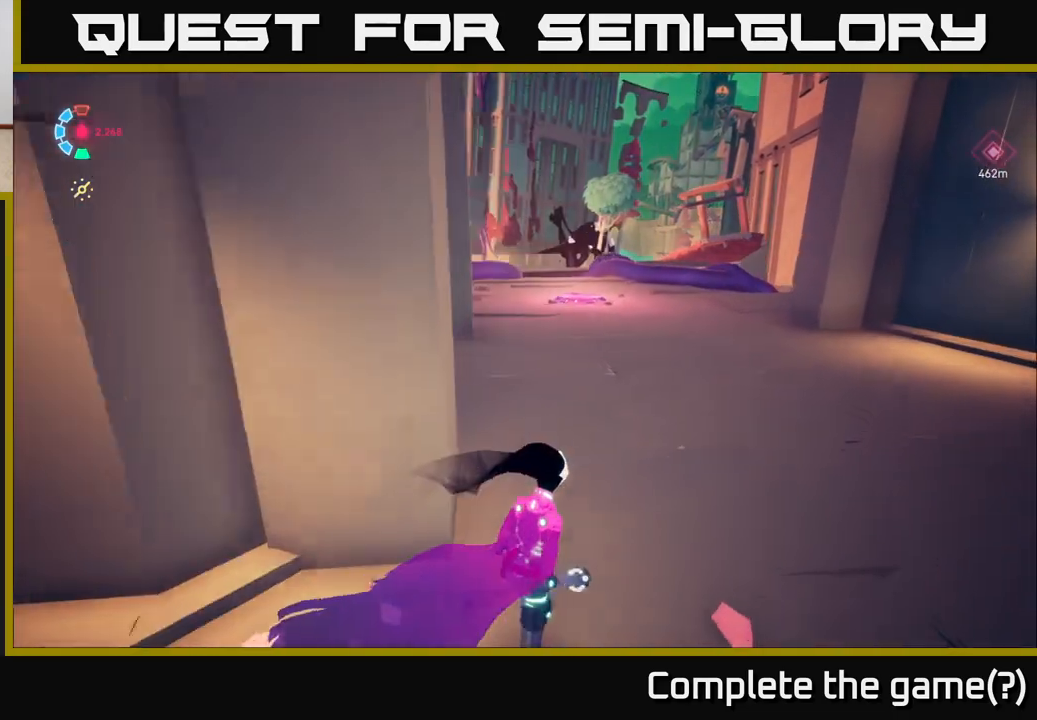
{"buttons": [], "left_stick": "up", "right_stick": "up-right", "events": [[167, "left_stick", "up"], [350, "right_stick", "right"], [467, "right_stick", "up-right"]]}
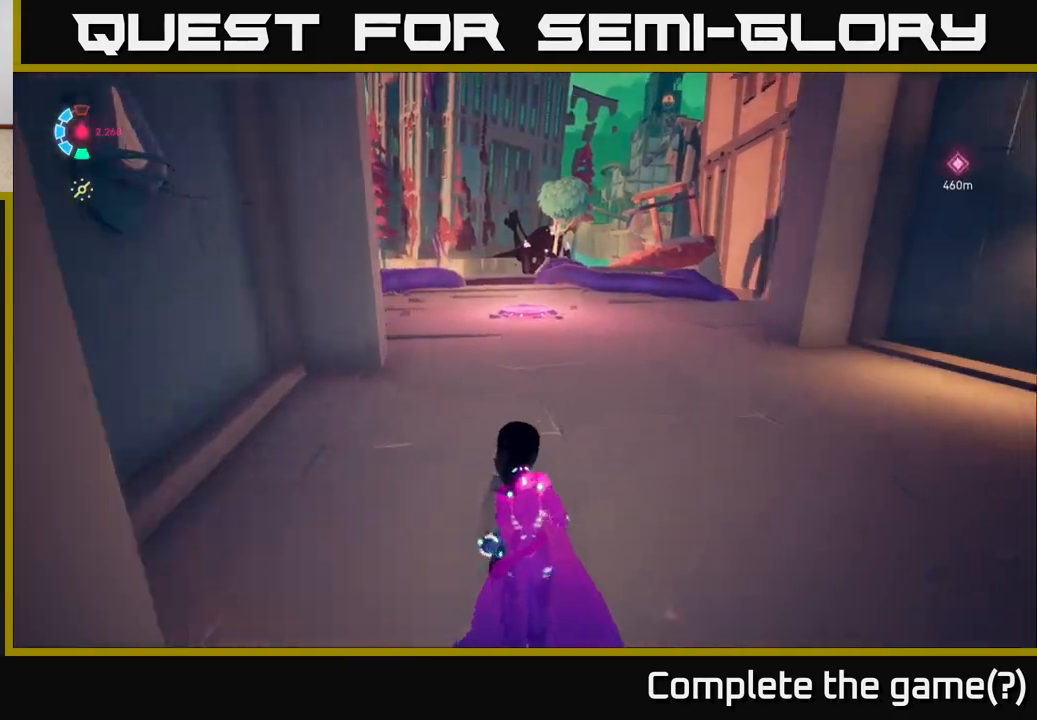
{"buttons": [], "left_stick": "up", "right_stick": "center", "events": [[267, "right_stick", "center"]]}
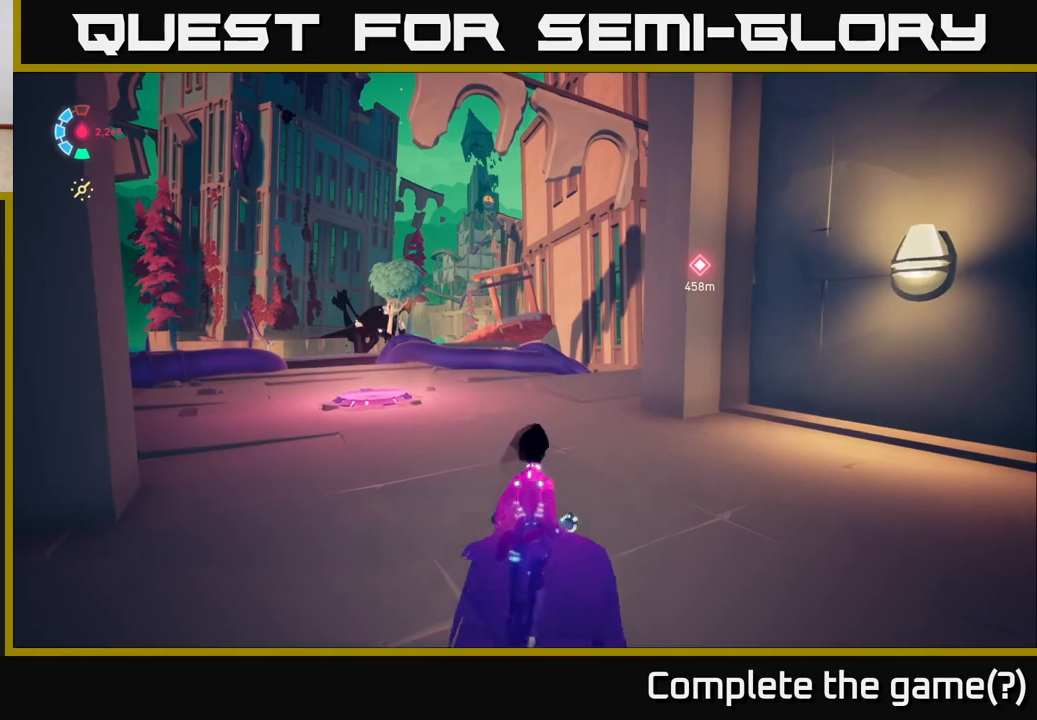
{"buttons": [], "left_stick": "up-left", "right_stick": "right", "events": [[250, "right_stick", "right"], [400, "left_stick", "up-left"]]}